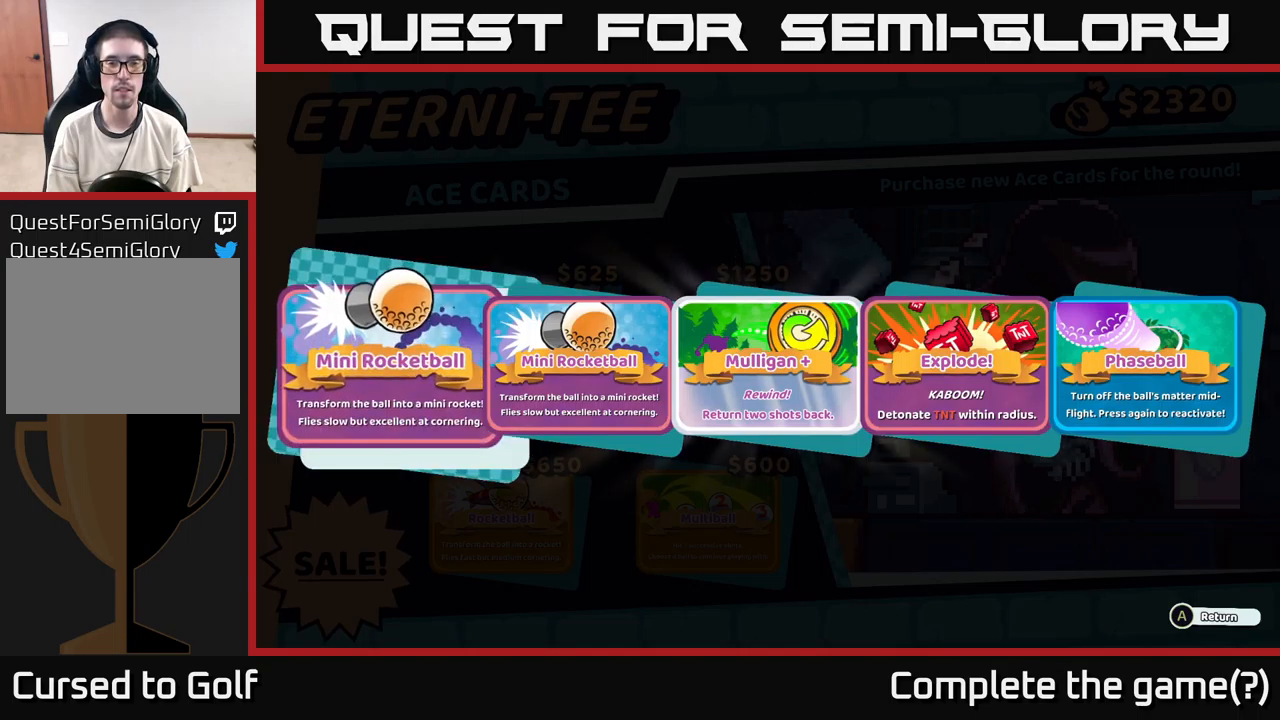
Gameplay with a controller (Xbox layout); each line is a JSON object with the inputs held at the frame after it. "events" lists button and stick changes between this image and that frame as [ms after this image, input, new state], when the widget could be followed in between.
{"buttons": ["A"], "left_stick": "center", "right_stick": "center", "events": [[483, "A", "down"]]}
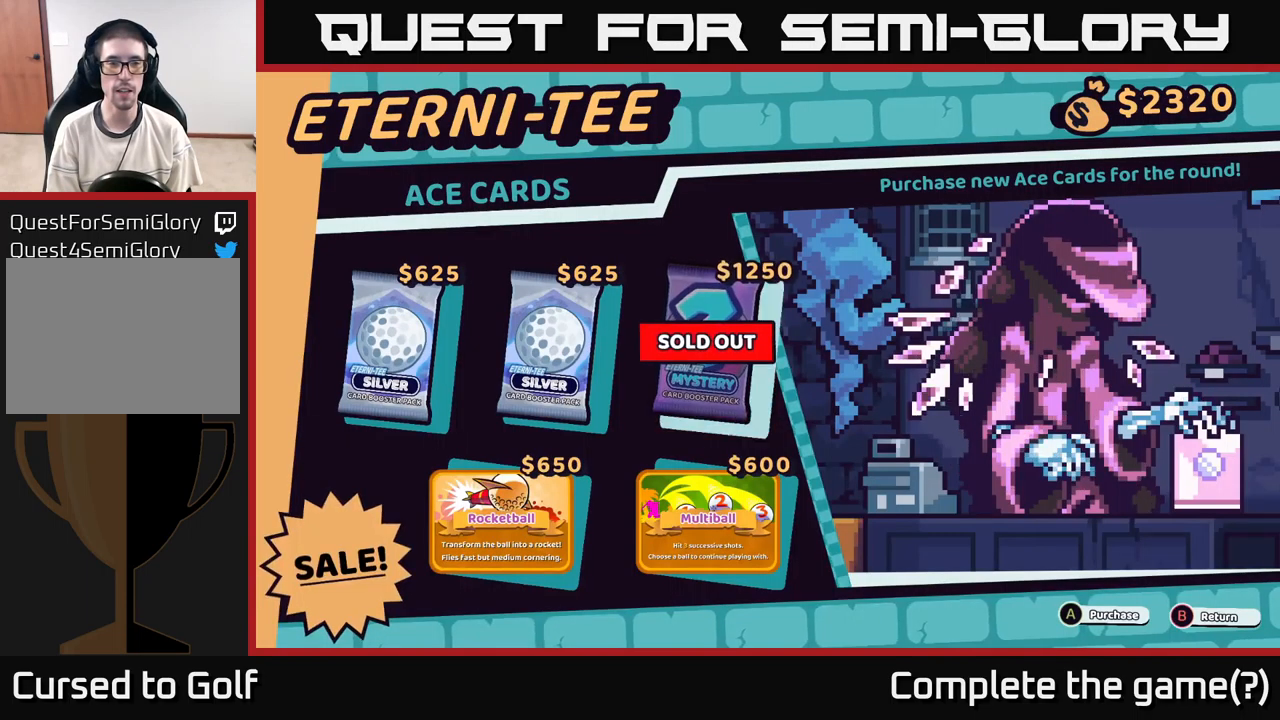
{"buttons": [], "left_stick": "center", "right_stick": "center", "events": [[83, "A", "up"]]}
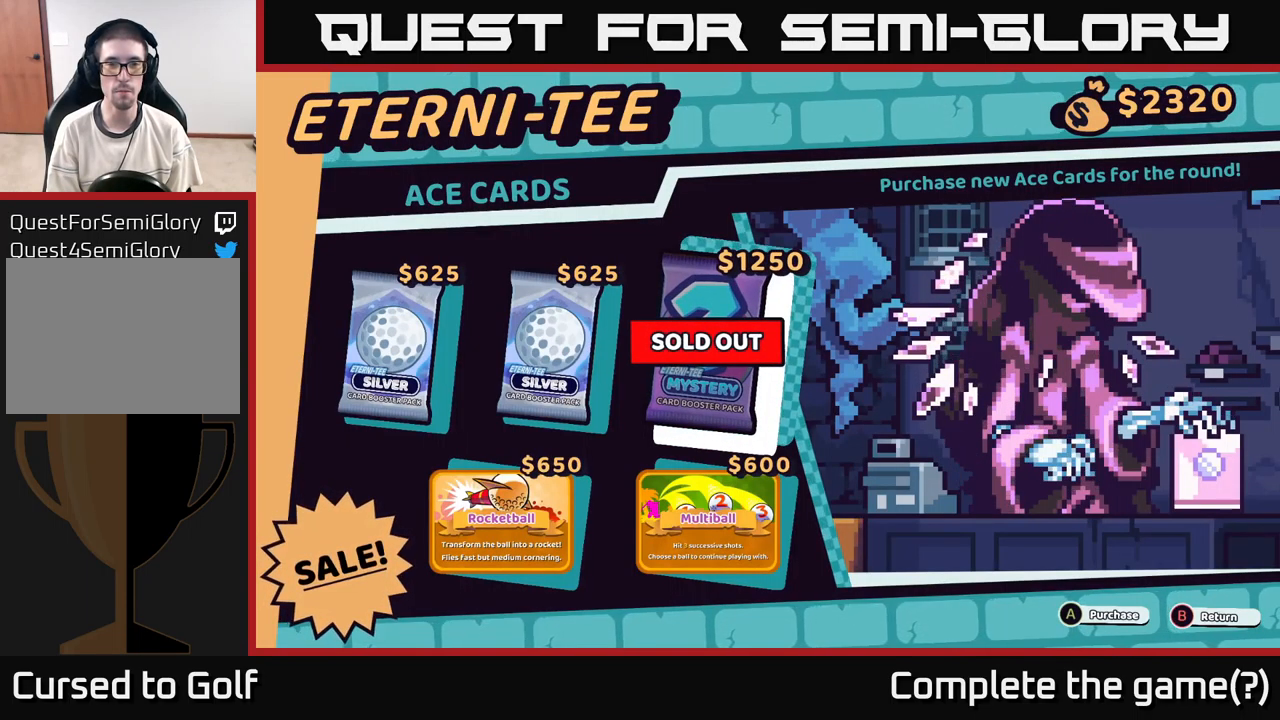
{"buttons": [], "left_stick": "left", "right_stick": "center", "events": [[400, "left_stick", "left"]]}
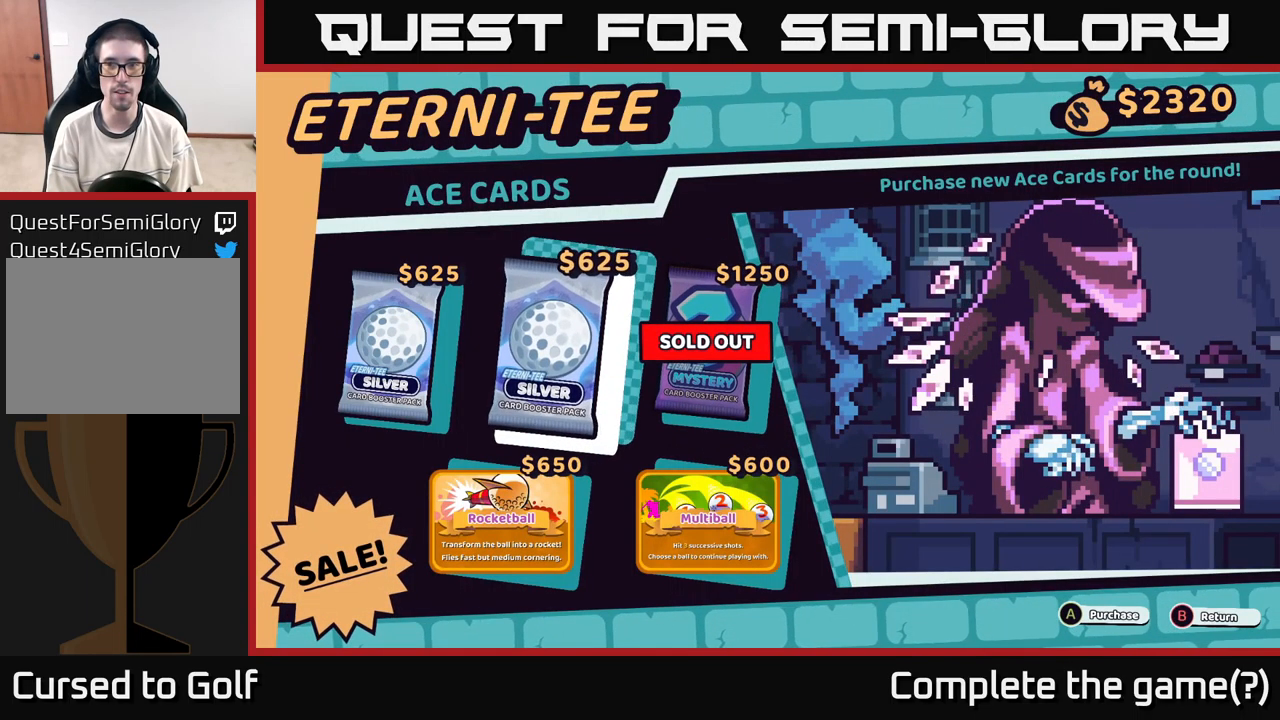
{"buttons": [], "left_stick": "center", "right_stick": "center", "events": [[83, "left_stick", "center"], [233, "left_stick", "down"], [400, "left_stick", "center"]]}
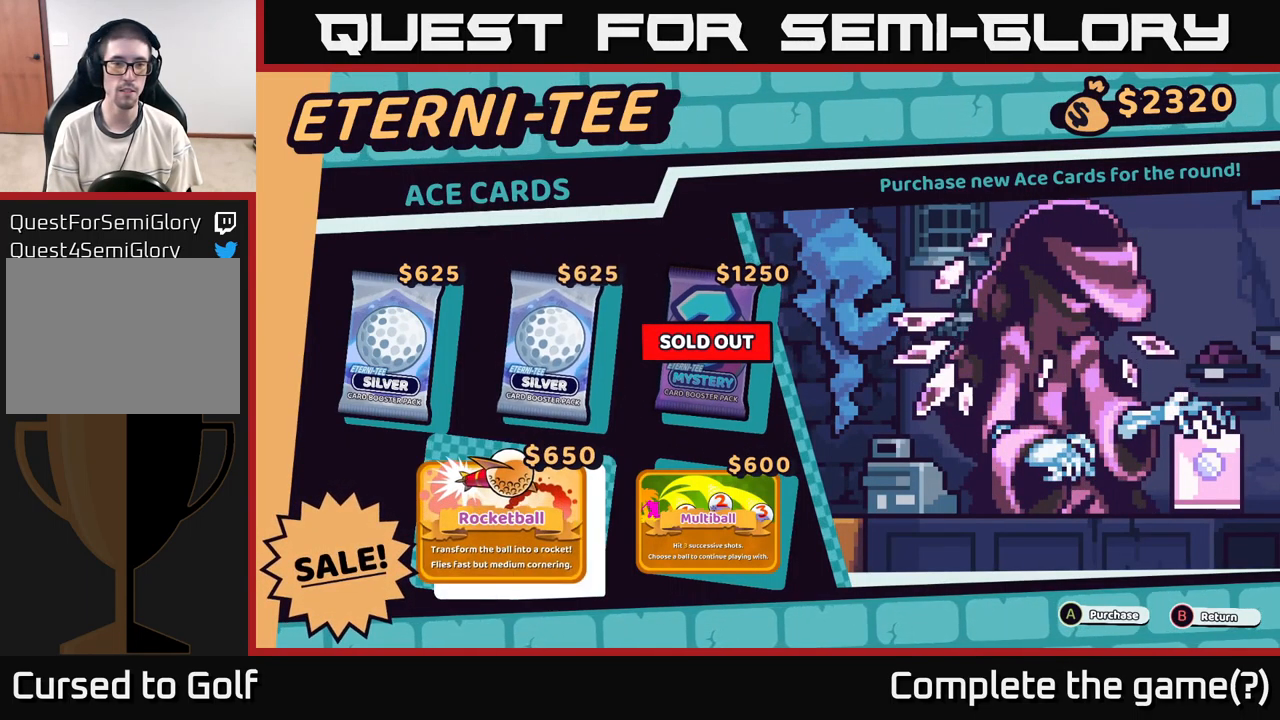
{"buttons": [], "left_stick": "center", "right_stick": "center", "events": []}
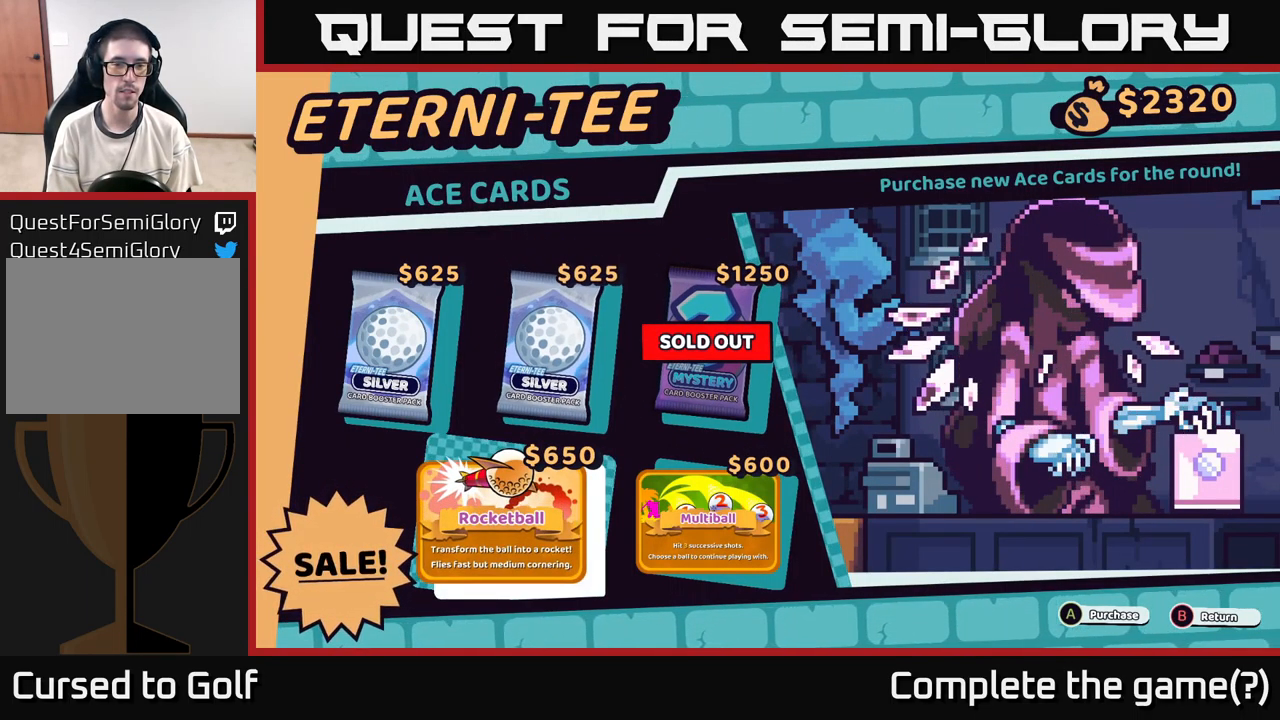
{"buttons": [], "left_stick": "center", "right_stick": "center", "events": []}
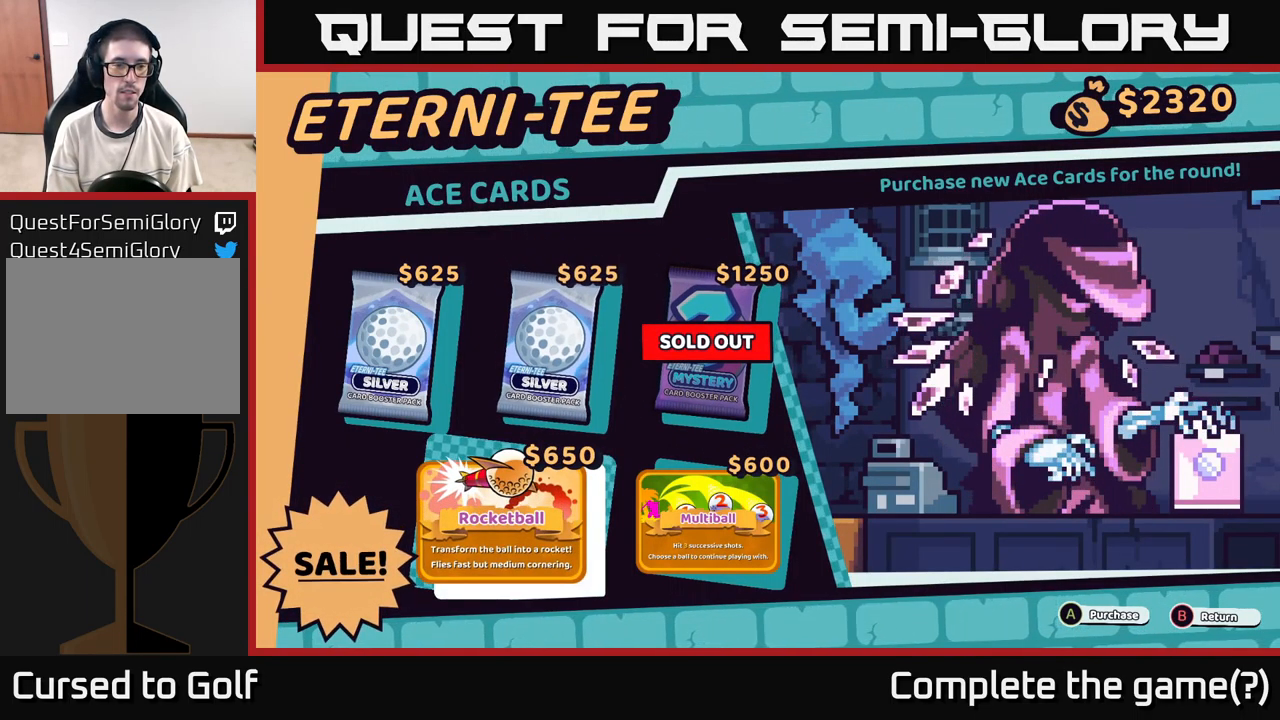
{"buttons": [], "left_stick": "center", "right_stick": "center", "events": [[83, "A", "down"], [167, "A", "up"]]}
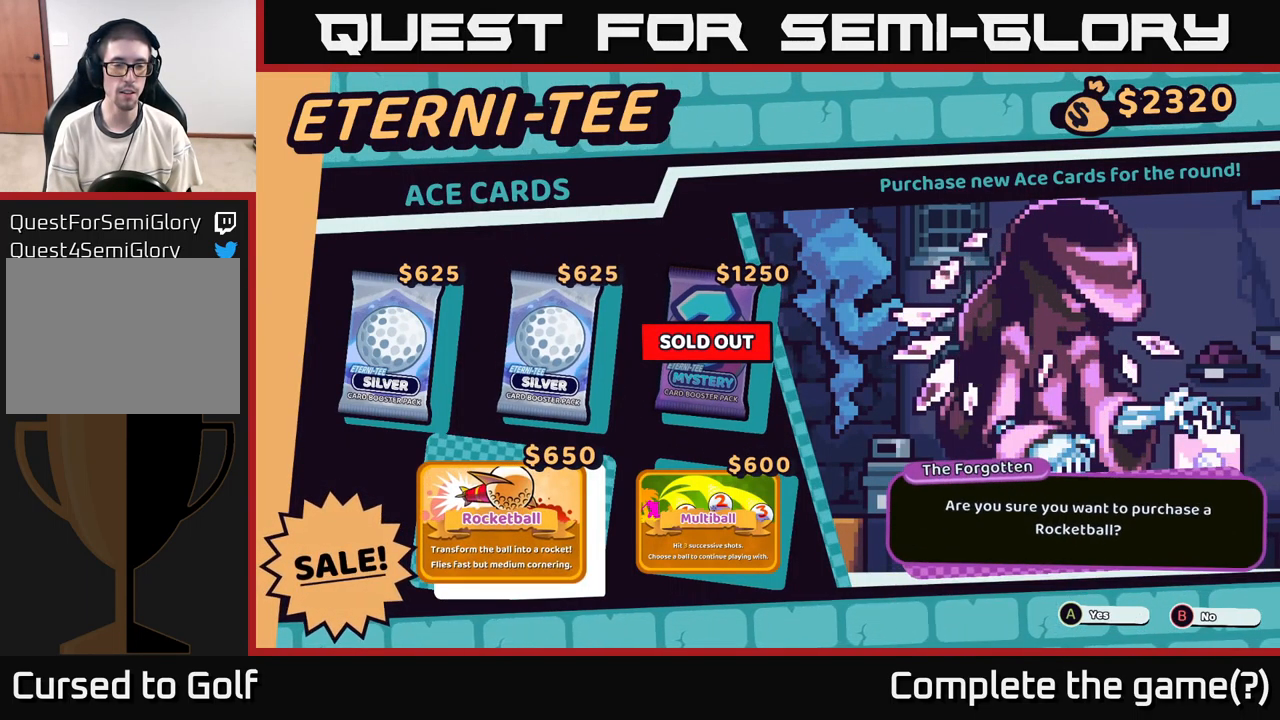
{"buttons": [], "left_stick": "center", "right_stick": "center", "events": [[333, "A", "down"], [400, "A", "up"]]}
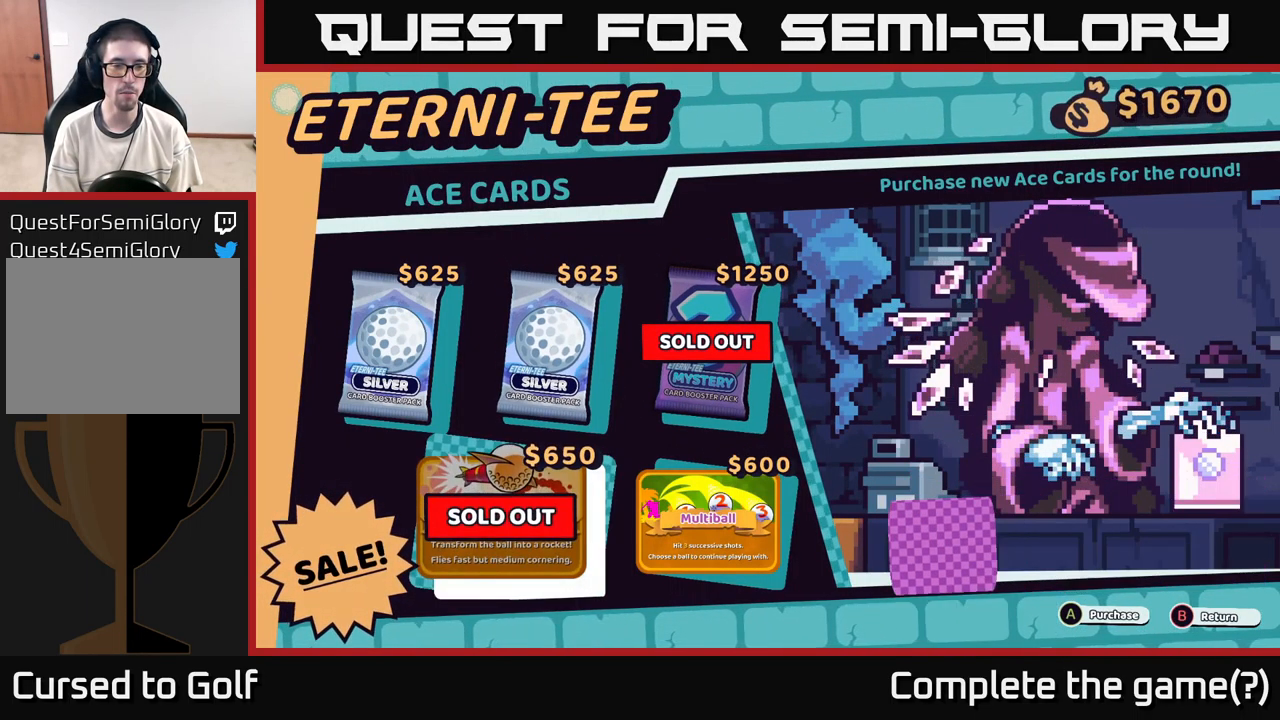
{"buttons": [], "left_stick": "center", "right_stick": "center", "events": []}
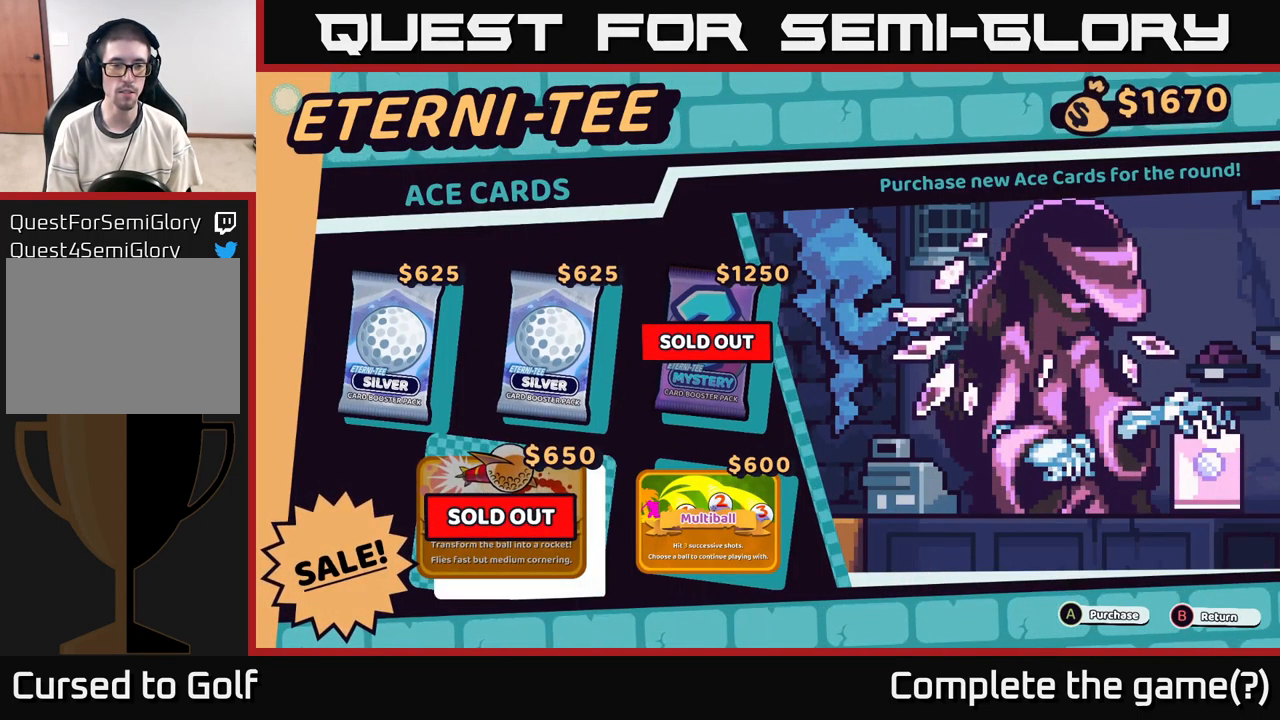
{"buttons": [], "left_stick": "center", "right_stick": "center", "events": []}
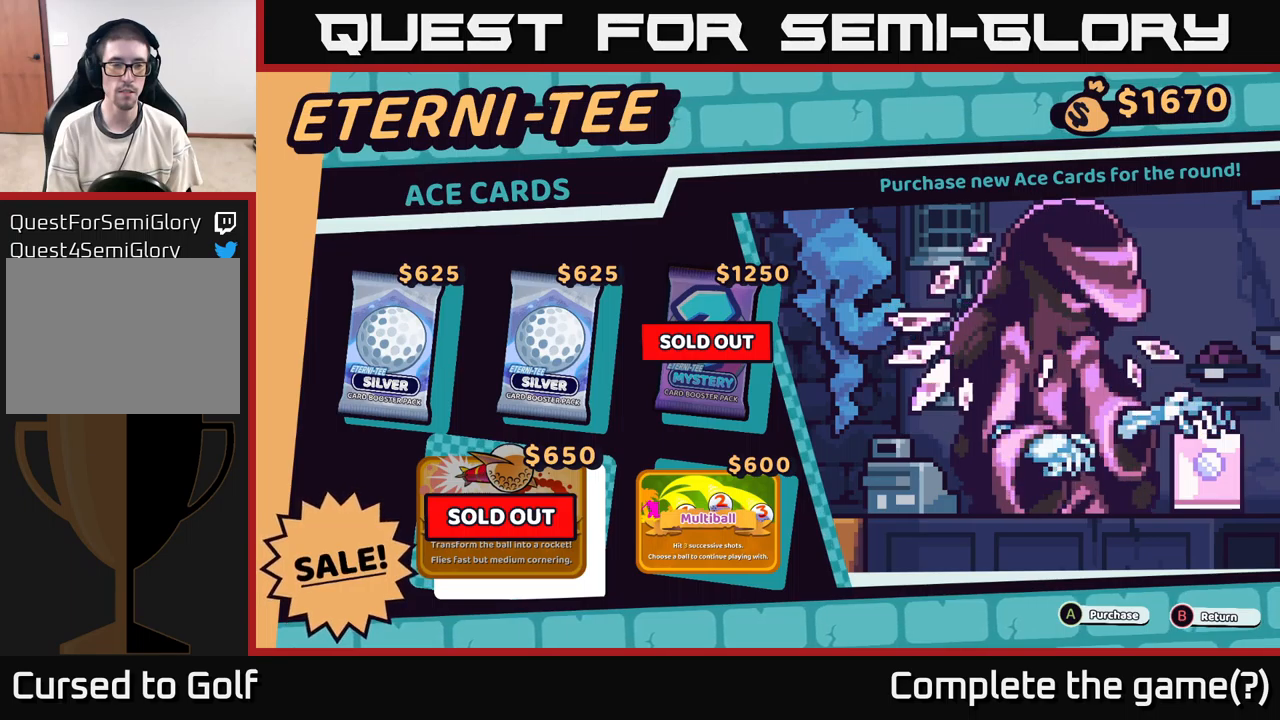
{"buttons": [], "left_stick": "center", "right_stick": "center", "events": [[50, "left_stick", "up"], [250, "left_stick", "center"]]}
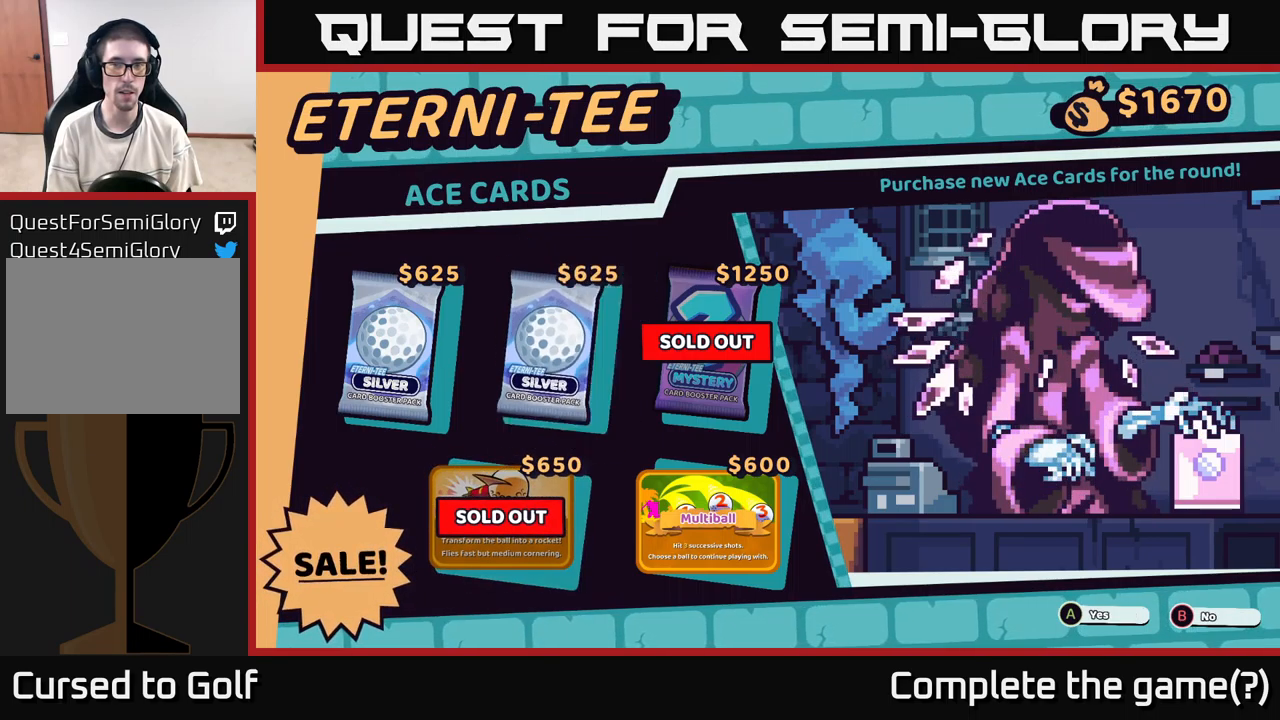
{"buttons": ["A"], "left_stick": "center", "right_stick": "center", "events": [[33, "A", "down"], [117, "A", "up"], [500, "A", "down"]]}
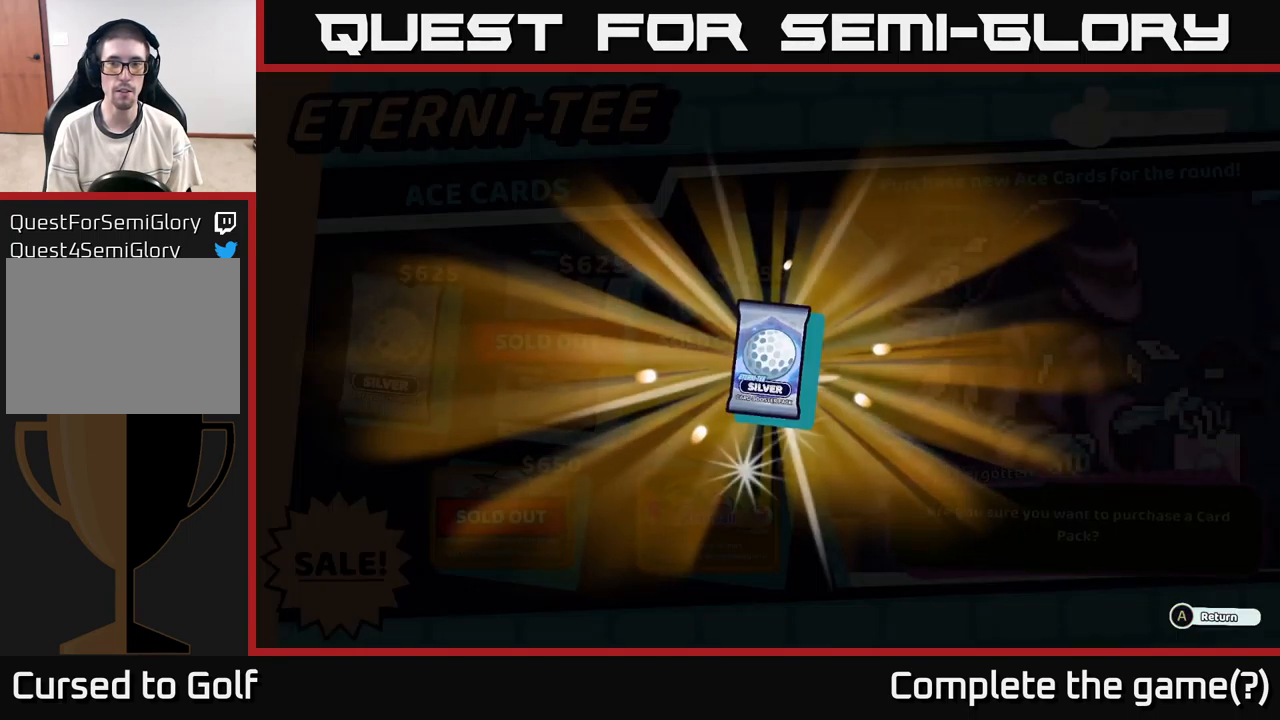
{"buttons": [], "left_stick": "center", "right_stick": "center", "events": [[100, "A", "up"]]}
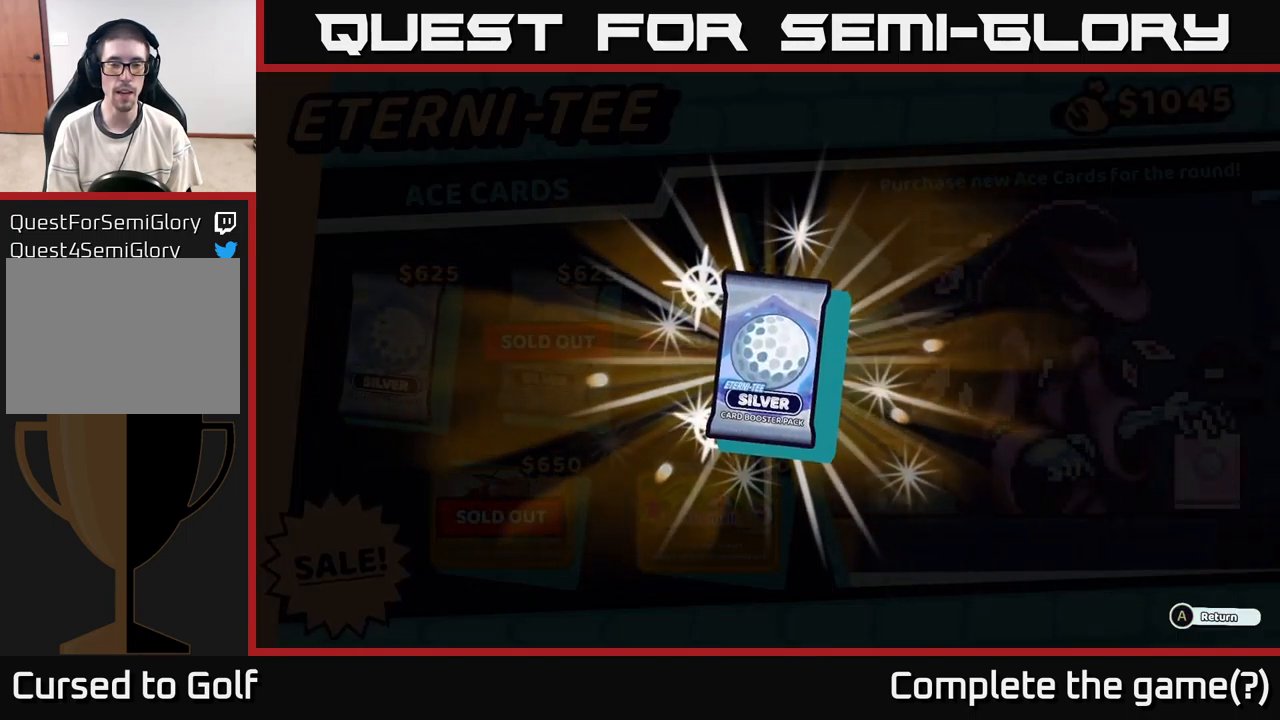
{"buttons": [], "left_stick": "center", "right_stick": "center", "events": []}
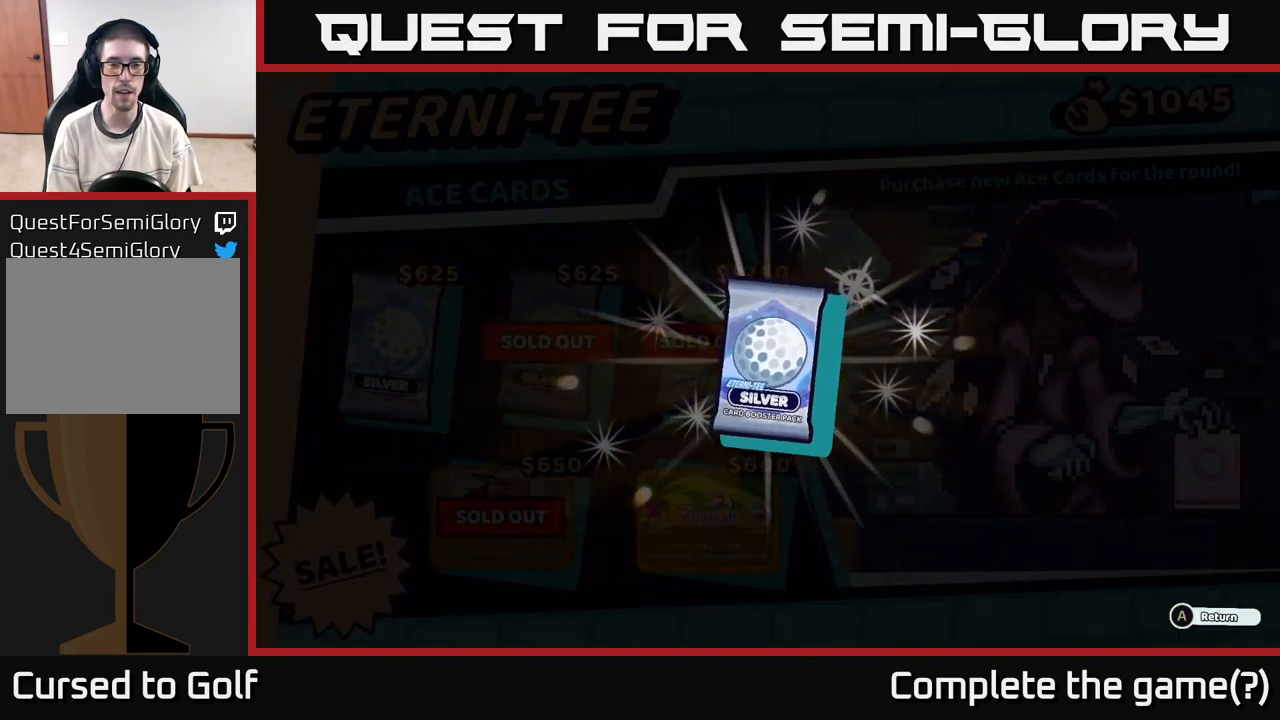
{"buttons": [], "left_stick": "center", "right_stick": "center", "events": []}
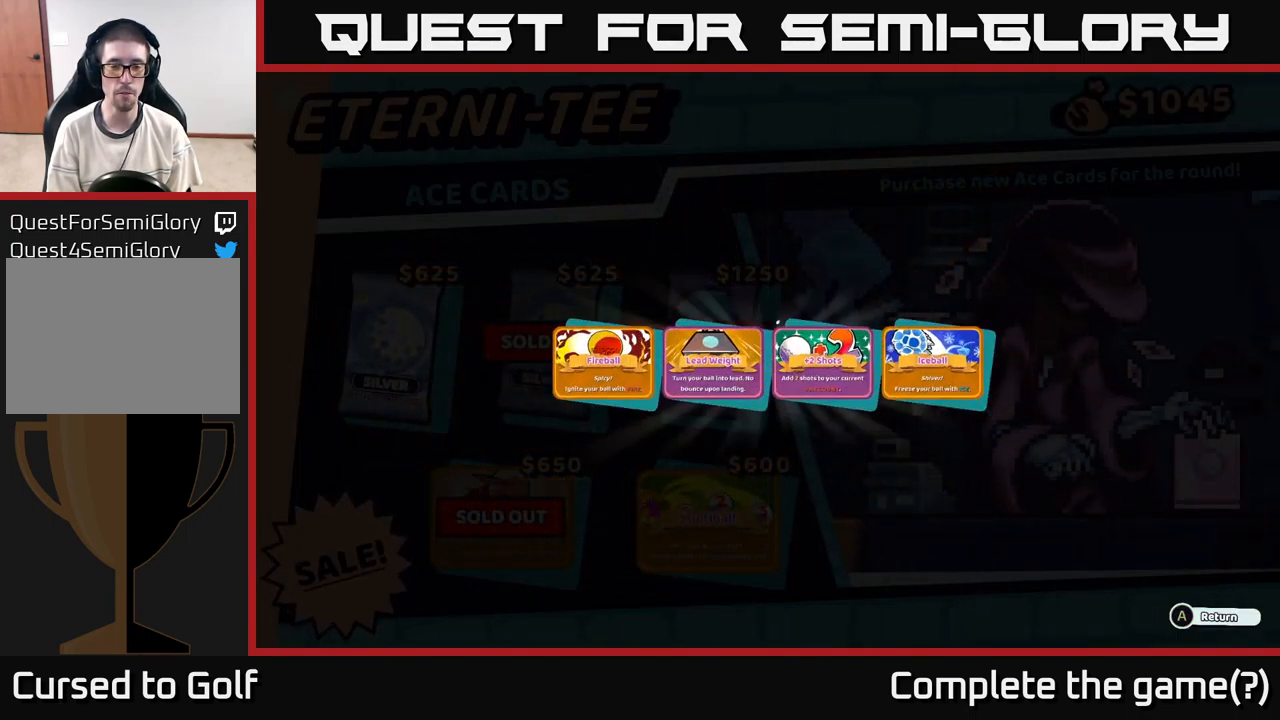
{"buttons": [], "left_stick": "center", "right_stick": "center", "events": []}
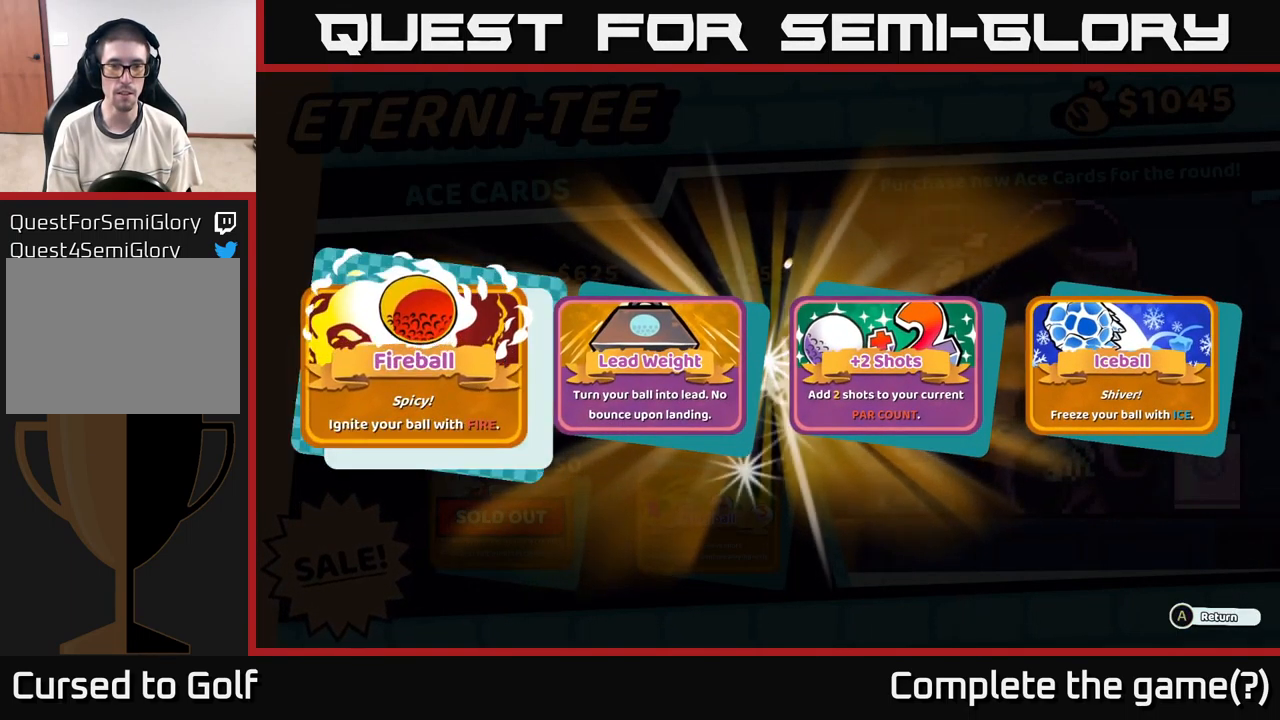
{"buttons": [], "left_stick": "center", "right_stick": "center", "events": [[267, "A", "down"], [350, "A", "up"]]}
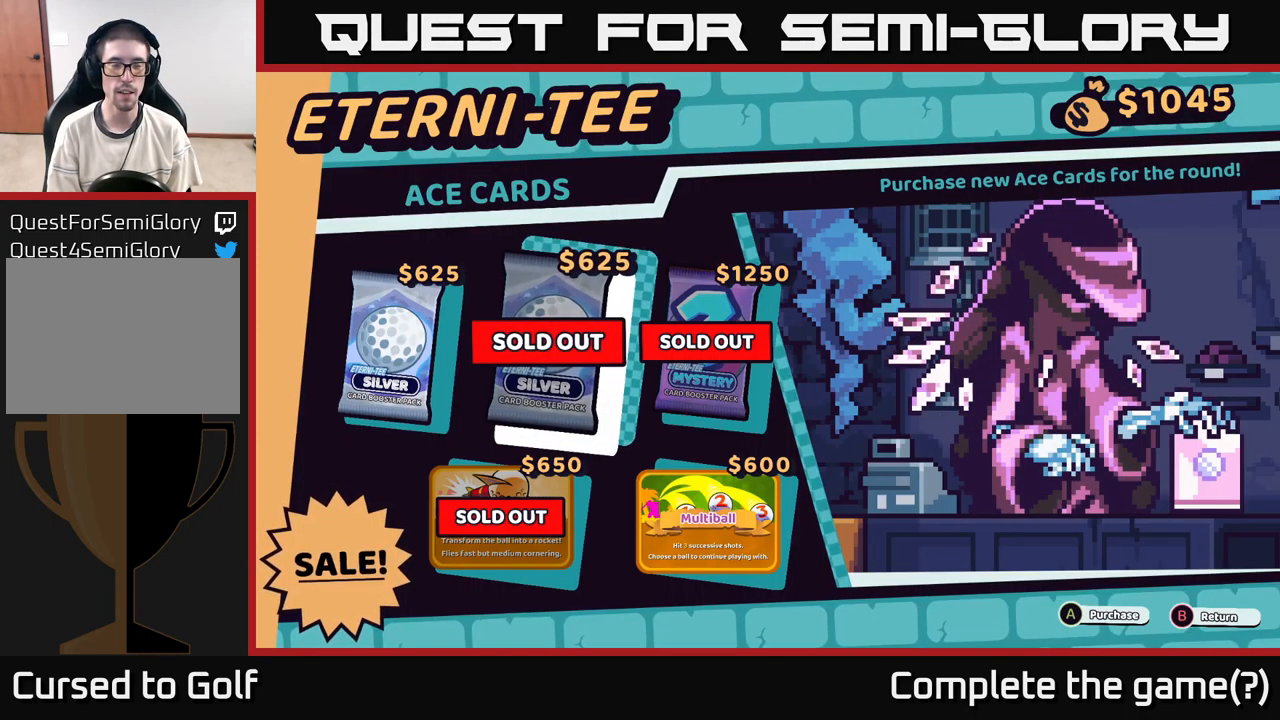
{"buttons": ["A"], "left_stick": "center", "right_stick": "center", "events": [[167, "left_stick", "left"], [367, "left_stick", "center"], [500, "A", "down"]]}
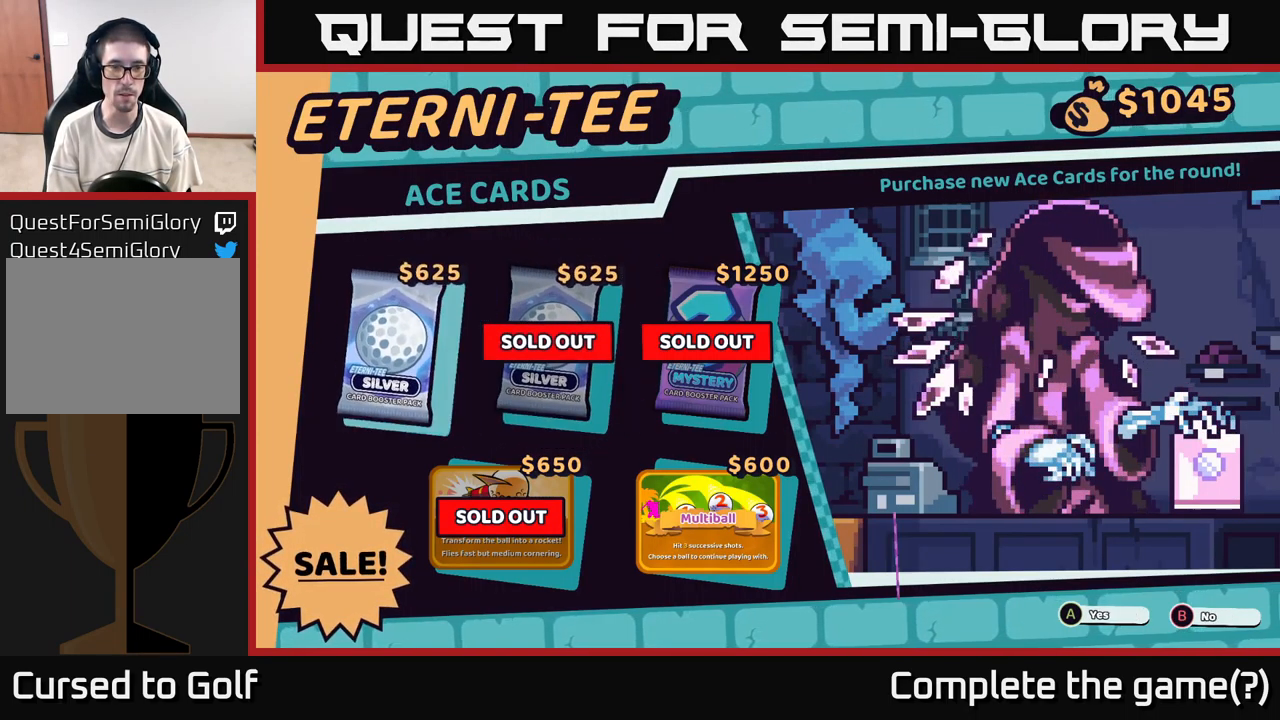
{"buttons": ["A"], "left_stick": "center", "right_stick": "center", "events": [[67, "A", "up"], [500, "A", "down"]]}
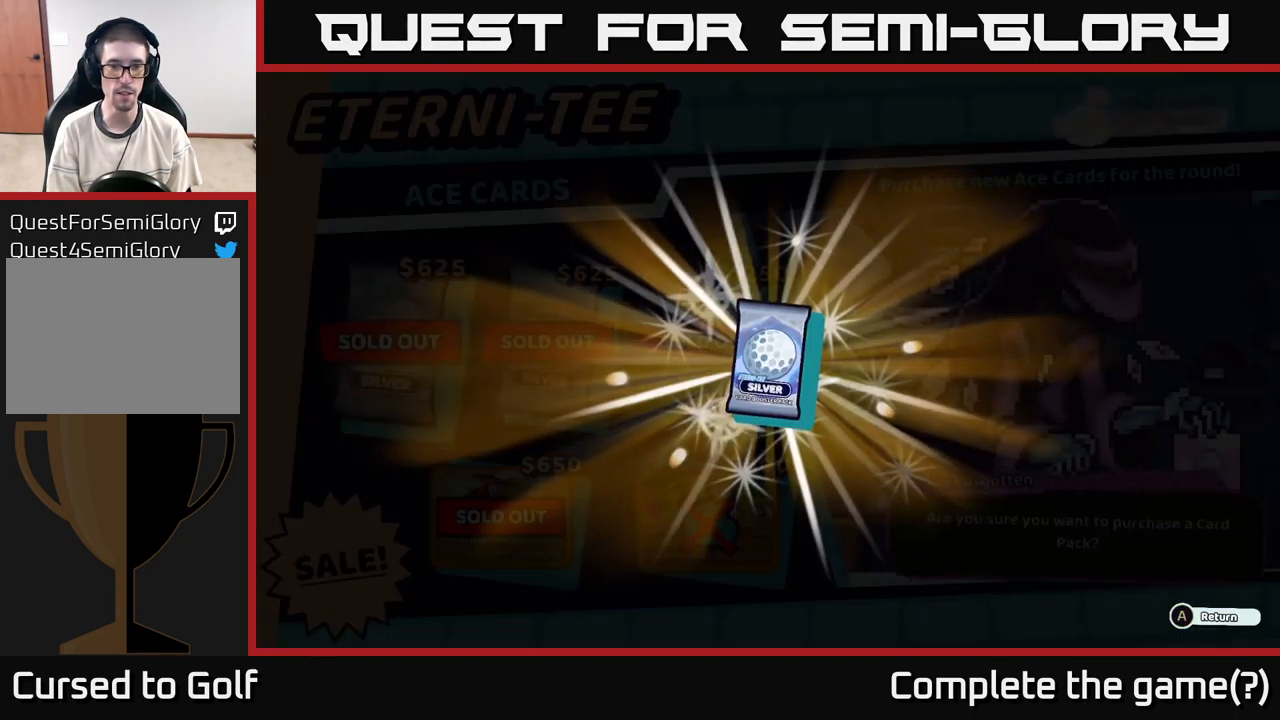
{"buttons": [], "left_stick": "center", "right_stick": "center", "events": [[50, "A", "up"]]}
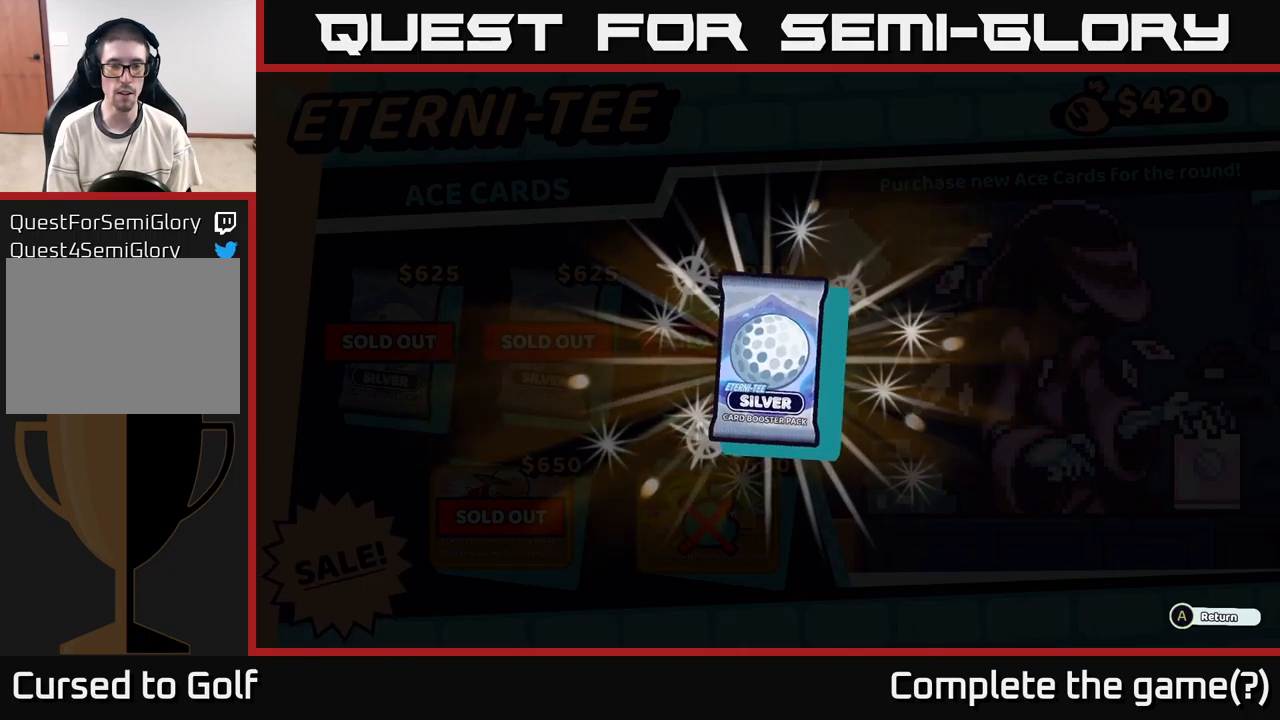
{"buttons": [], "left_stick": "center", "right_stick": "center", "events": []}
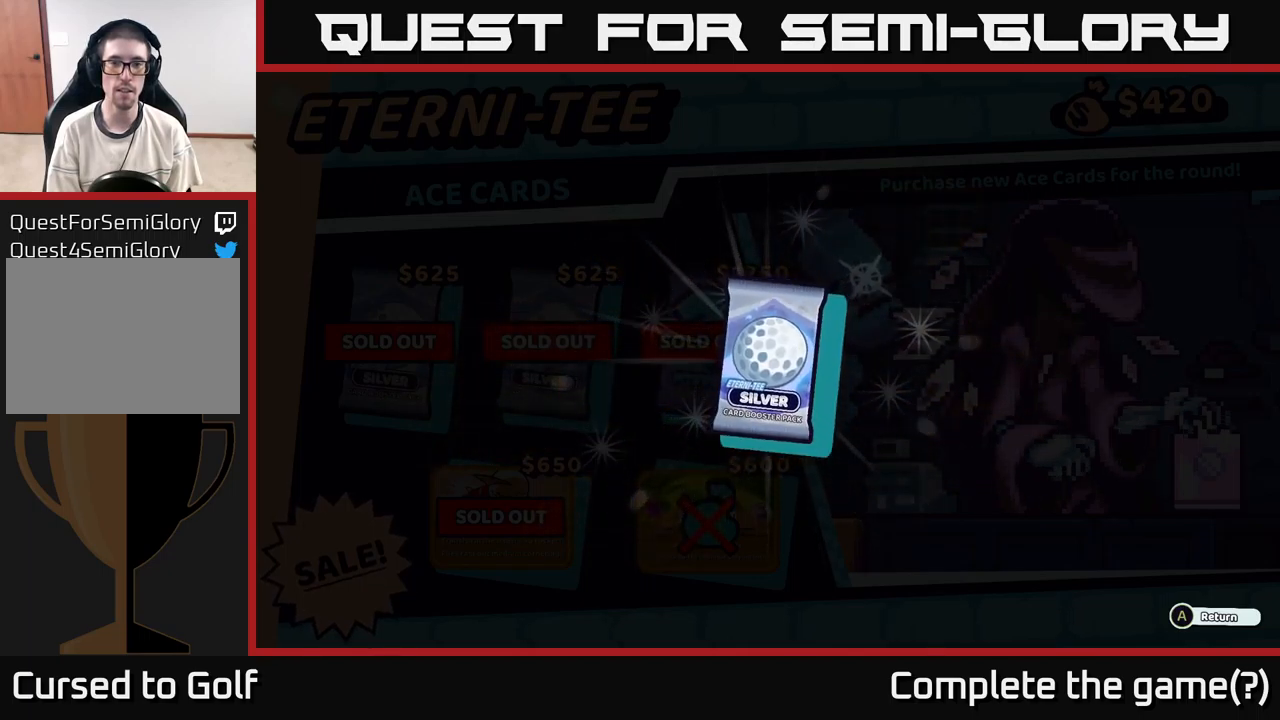
{"buttons": [], "left_stick": "center", "right_stick": "center", "events": []}
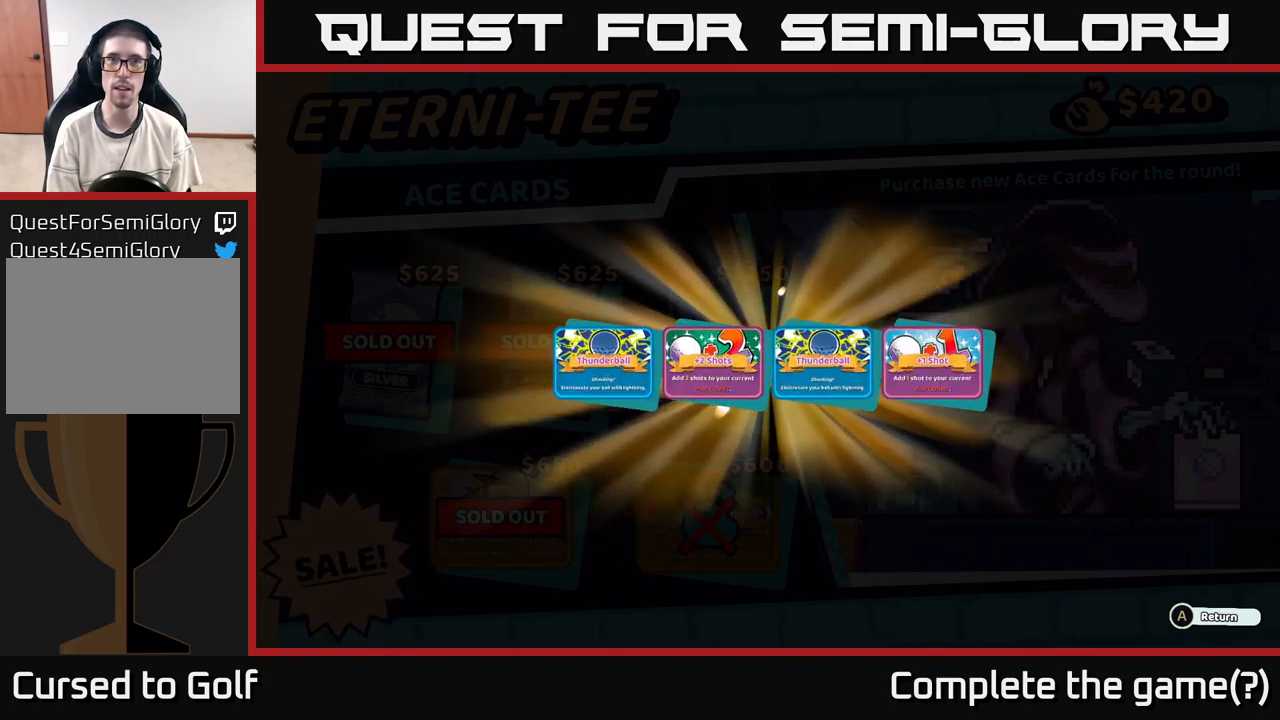
{"buttons": [], "left_stick": "center", "right_stick": "center", "events": []}
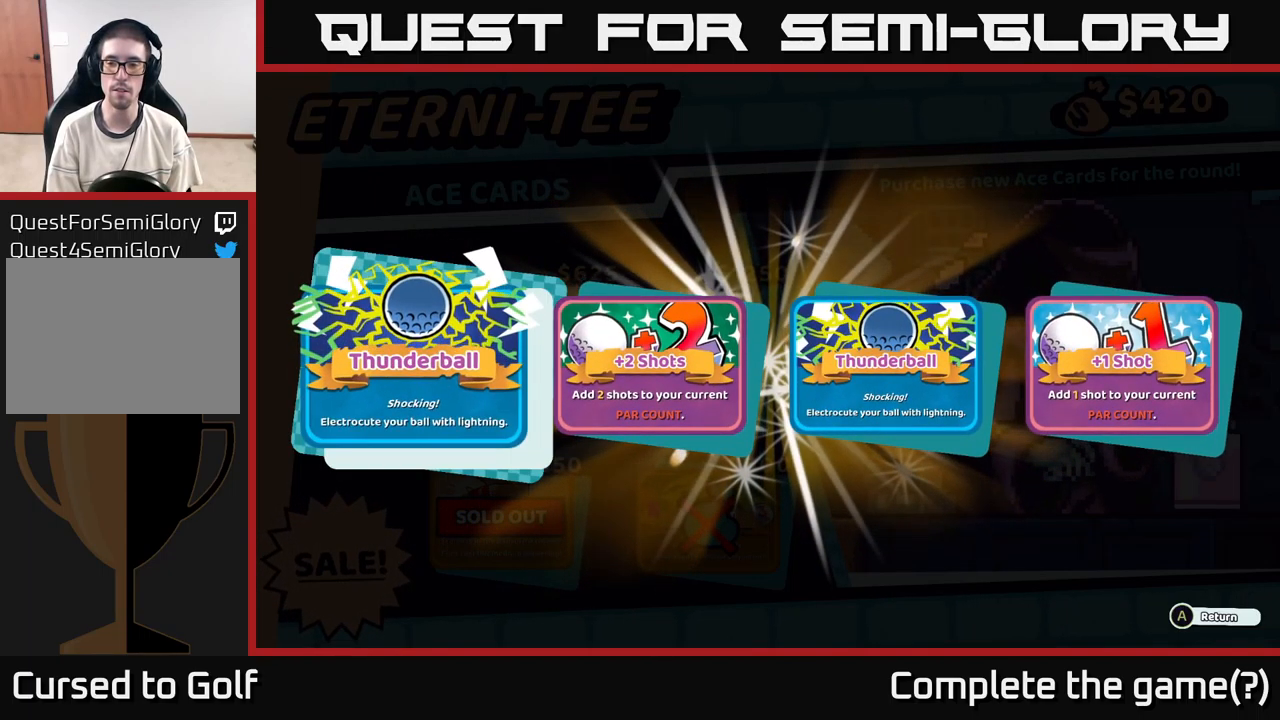
{"buttons": [], "left_stick": "center", "right_stick": "center", "events": [[167, "B", "down"], [234, "B", "up"], [417, "A", "down"], [467, "A", "up"]]}
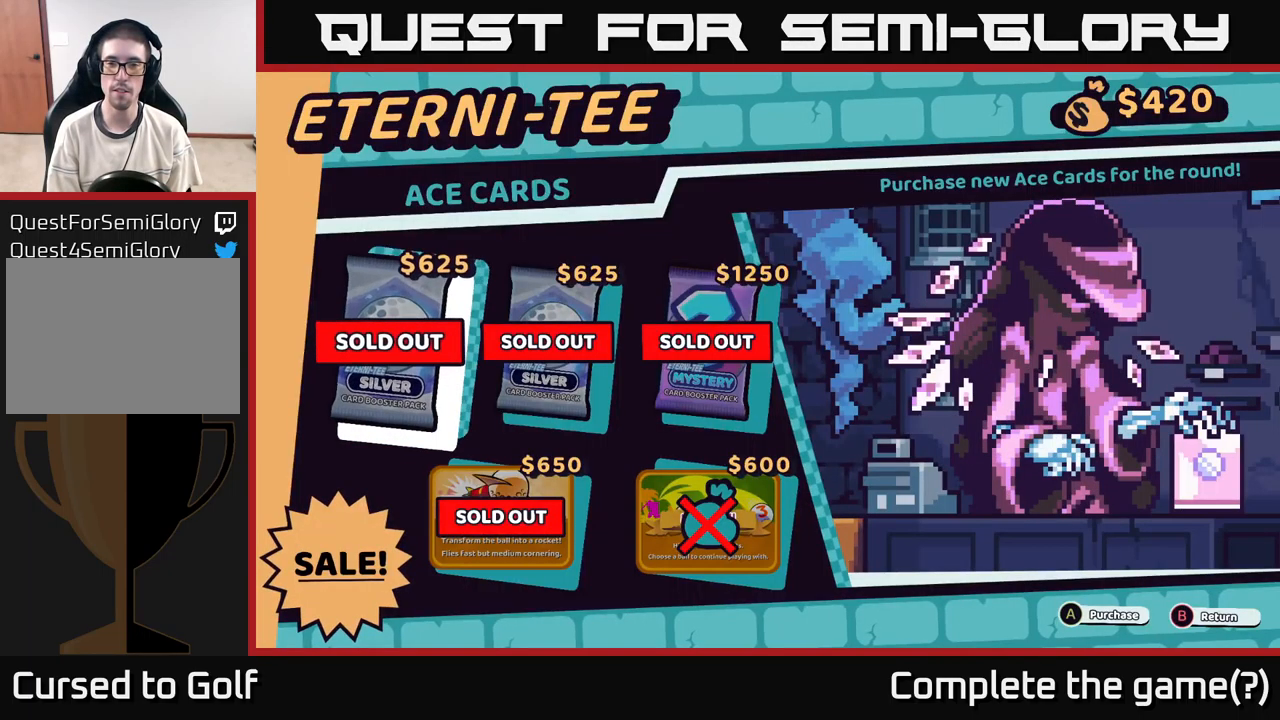
{"buttons": [], "left_stick": "center", "right_stick": "center", "events": [[317, "B", "down"], [367, "B", "up"]]}
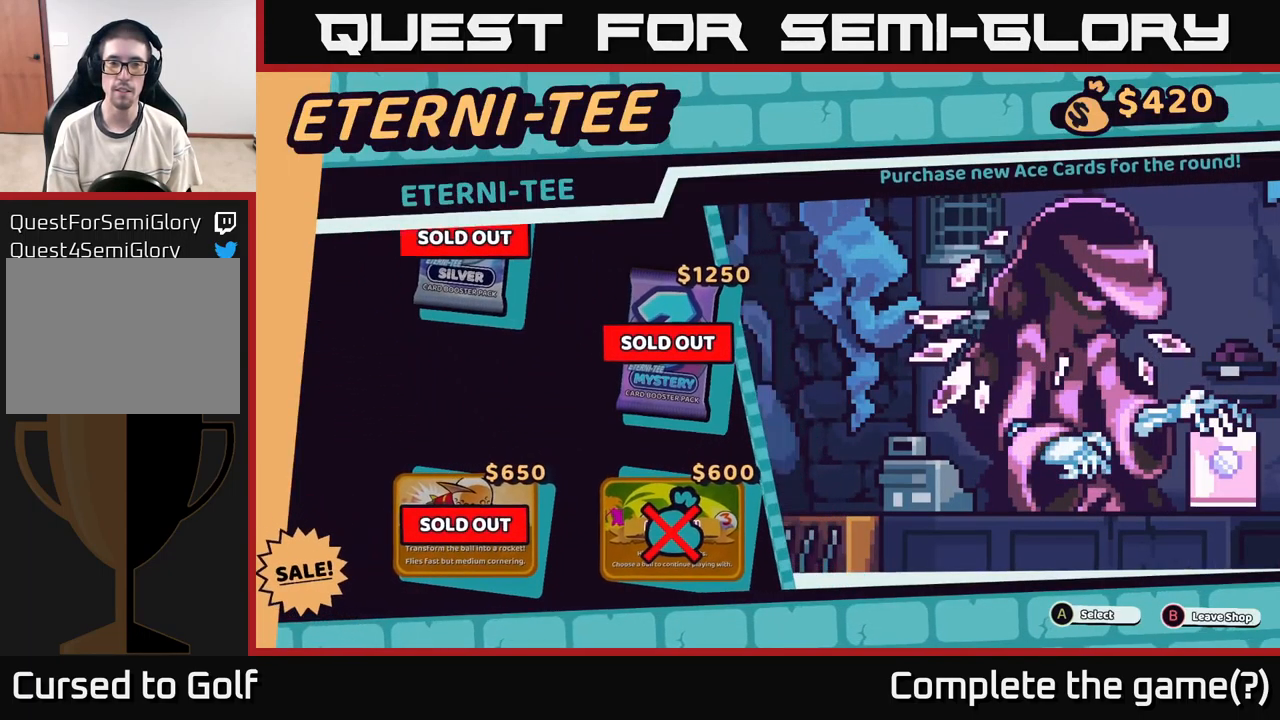
{"buttons": [], "left_stick": "center", "right_stick": "center", "events": [[167, "left_stick", "right"], [267, "left_stick", "center"]]}
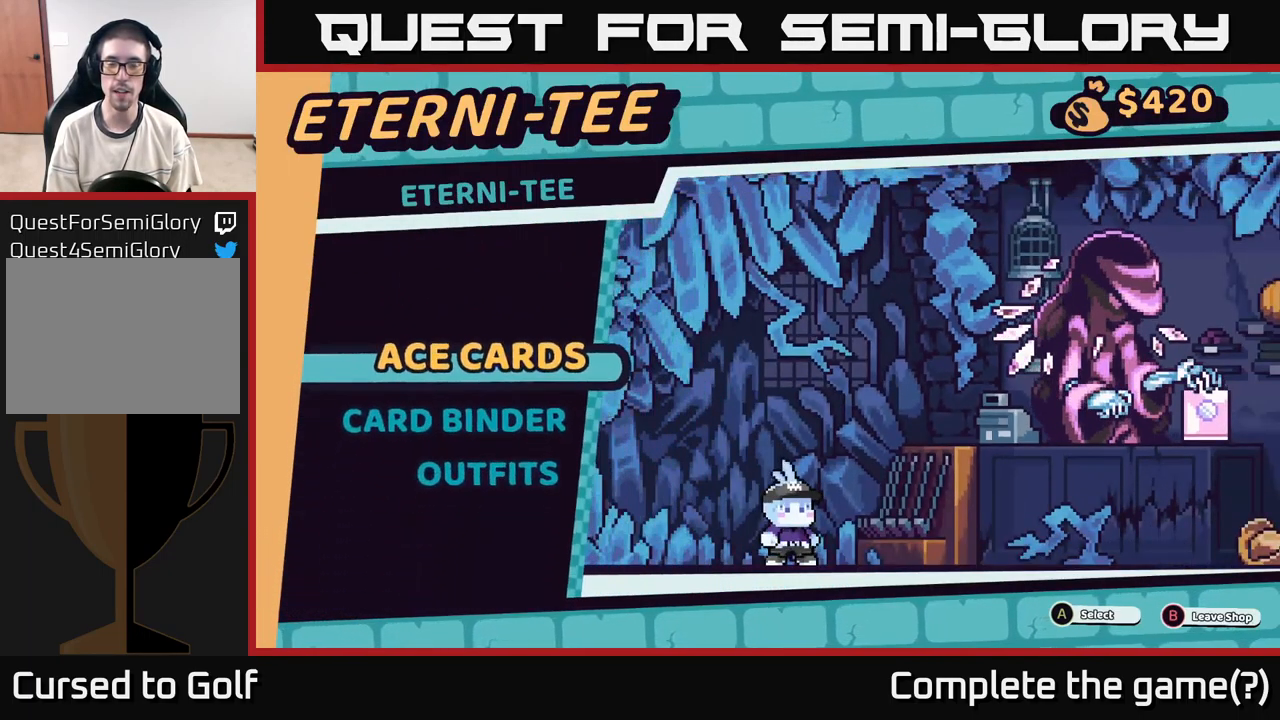
{"buttons": [], "left_stick": "center", "right_stick": "center", "events": [[50, "B", "down"], [134, "B", "up"]]}
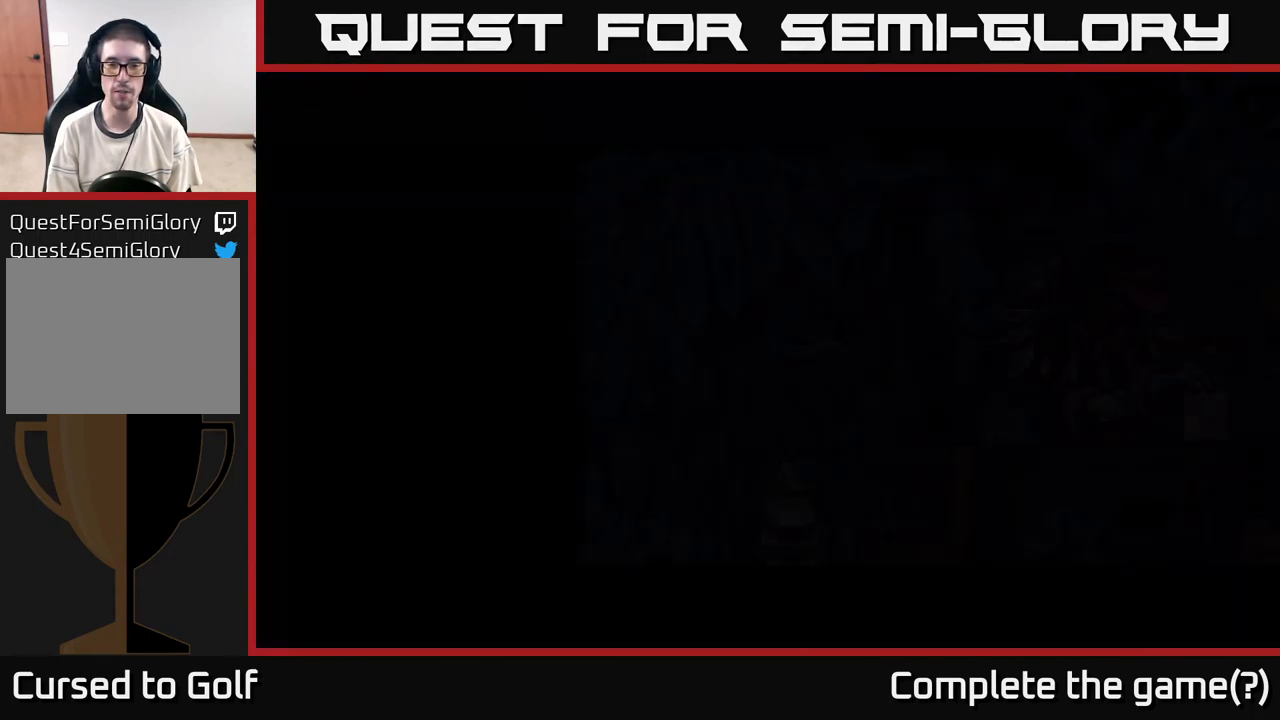
{"buttons": [], "left_stick": "right", "right_stick": "right", "events": [[100, "left_stick", "right"], [350, "right_stick", "right"]]}
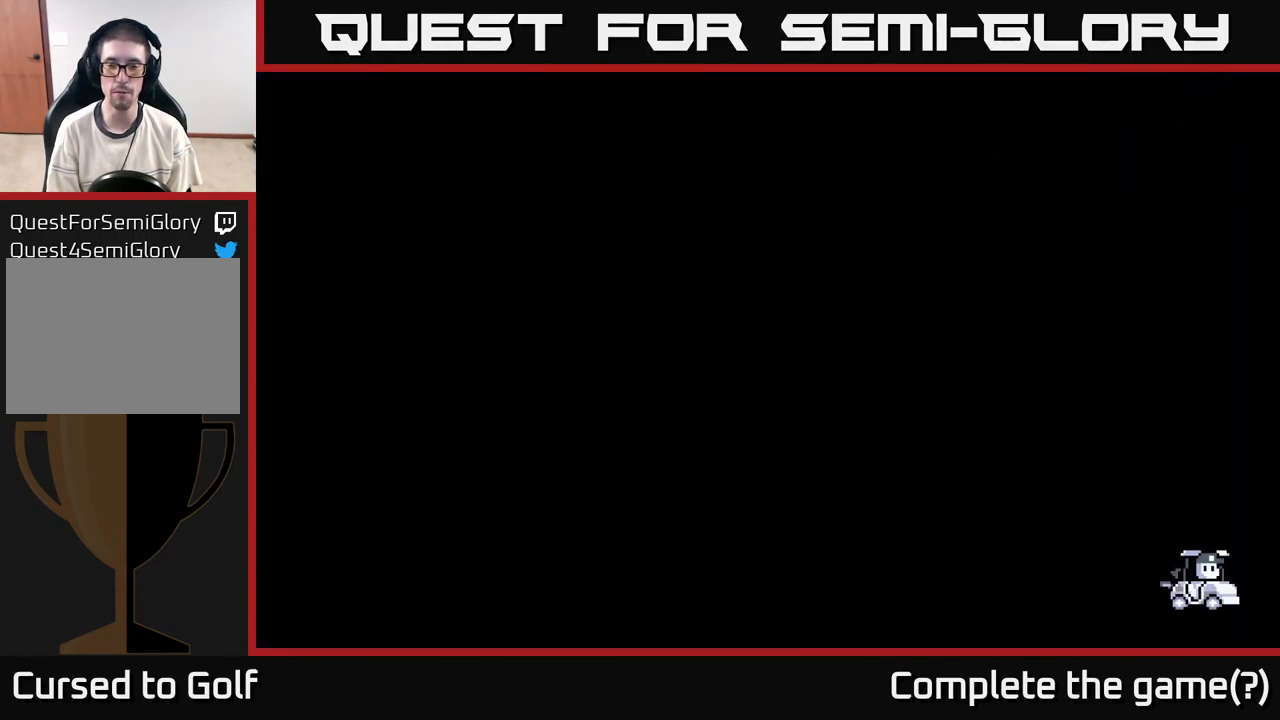
{"buttons": [], "left_stick": "center", "right_stick": "up-right", "events": [[50, "right_stick", "up-right"], [117, "left_stick", "center"]]}
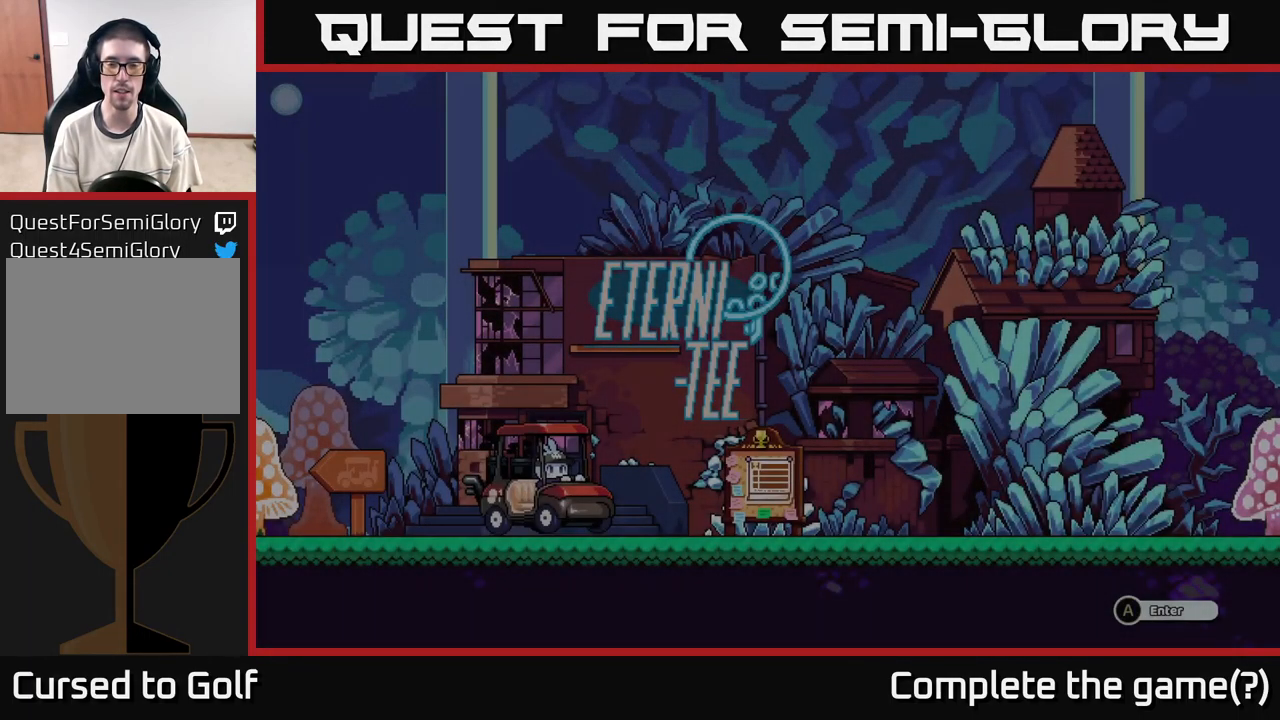
{"buttons": [], "left_stick": "left", "right_stick": "center", "events": [[50, "left_stick", "right"], [167, "right_stick", "center"], [250, "left_stick", "left"]]}
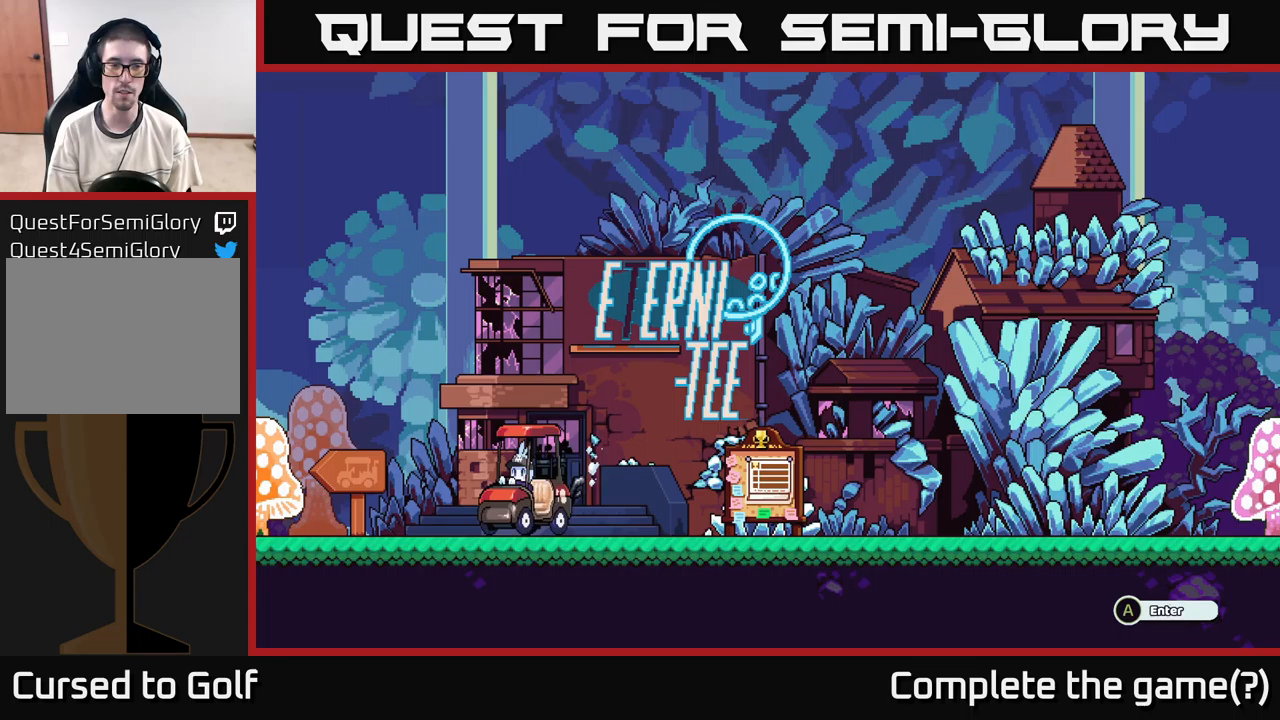
{"buttons": [], "left_stick": "left", "right_stick": "center", "events": []}